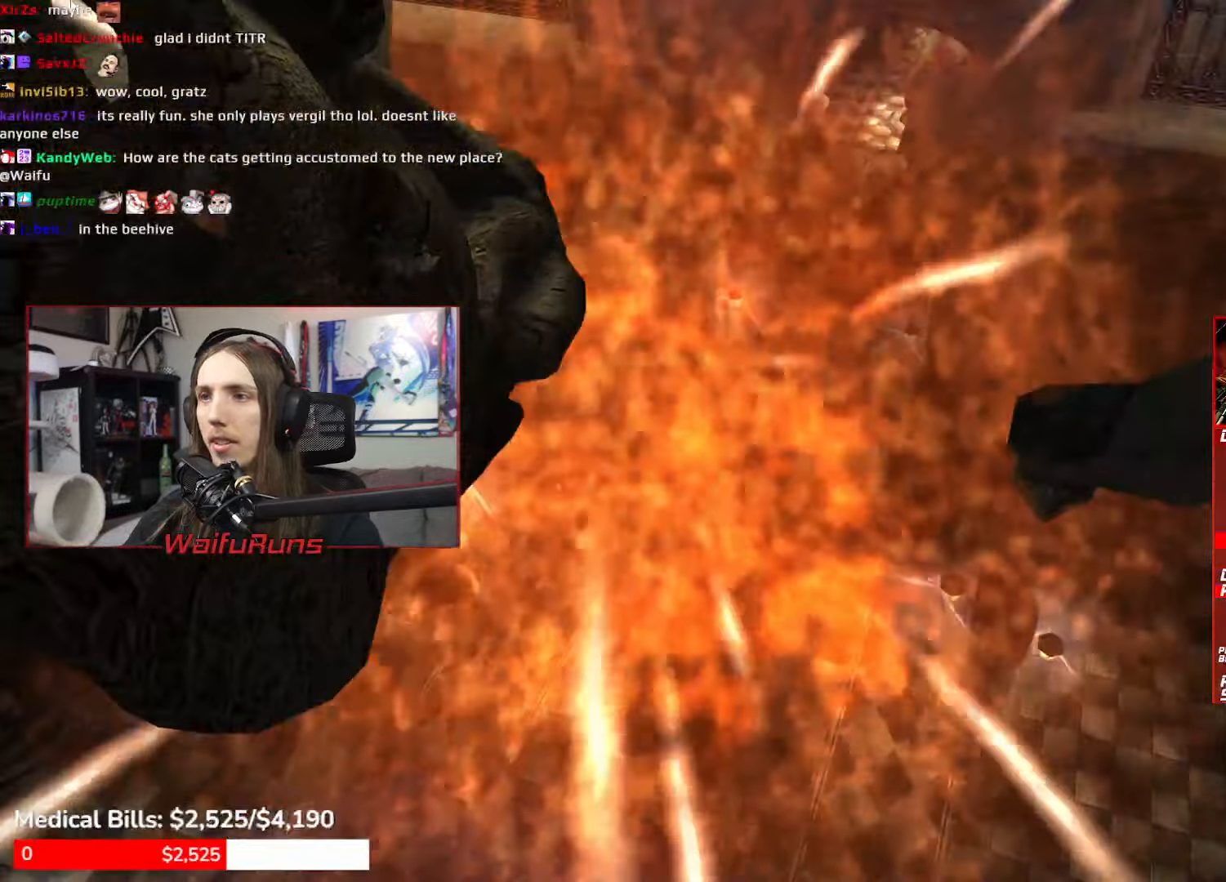
Gameplay with a controller (Xbox layout); each line is a JSON object with the inputs held at the frame after it. "events" lists button and stick changes between this image and that frame as [ms after this image, input, new state], when the widget could be followed in between. Not read: DPAD_DOWN HOME L3 R3 SELECT START.
{"buttons": ["R1"], "left_stick": "up", "right_stick": "center"}
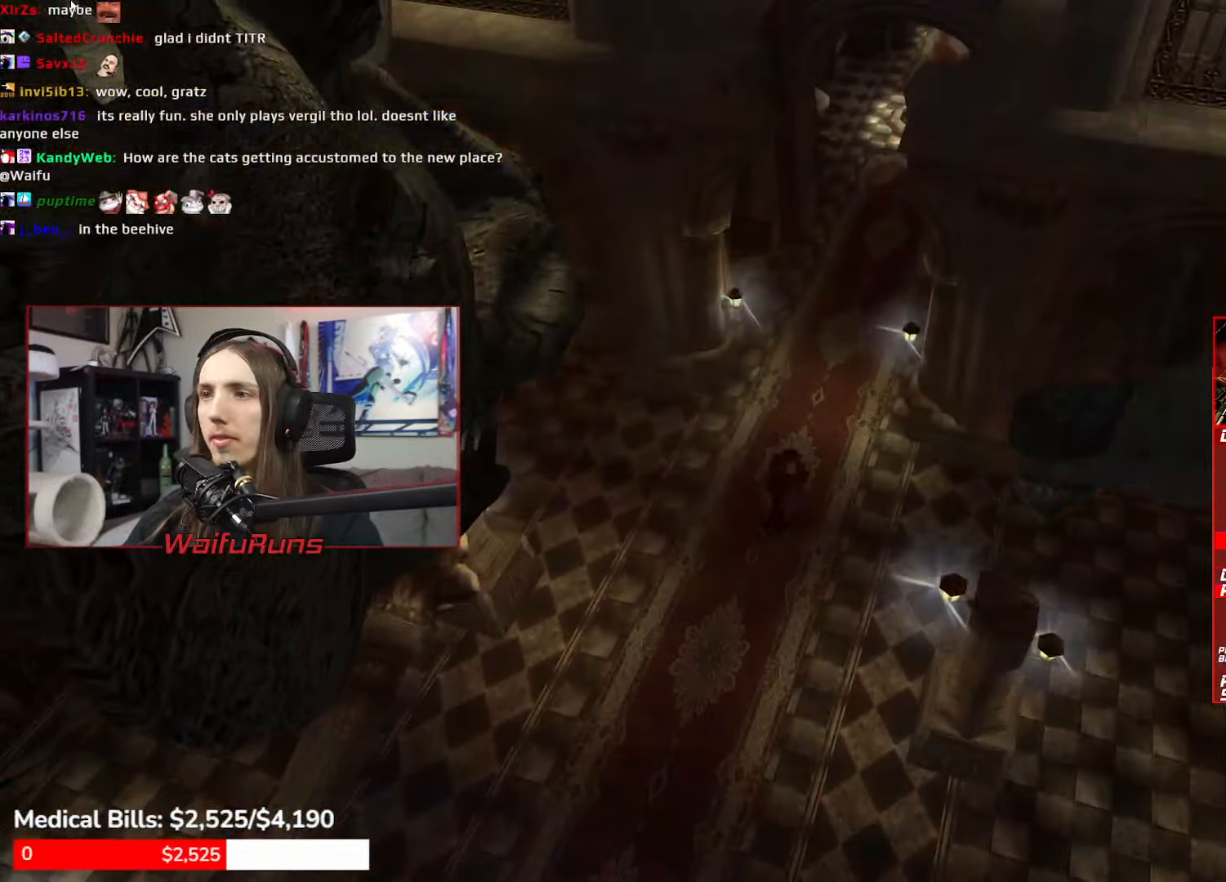
{"buttons": ["R1"], "left_stick": "up", "right_stick": "center"}
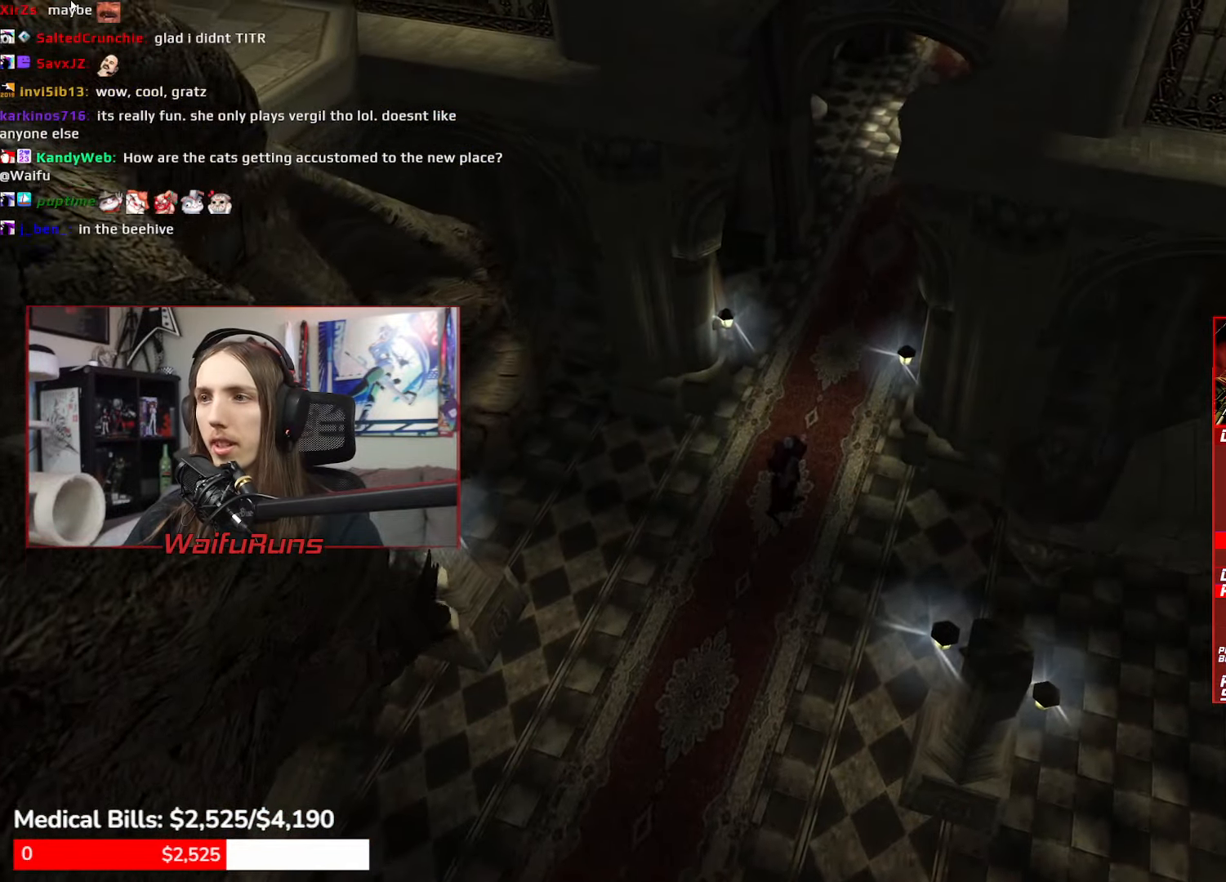
{"buttons": ["R1"], "left_stick": "up", "right_stick": "center"}
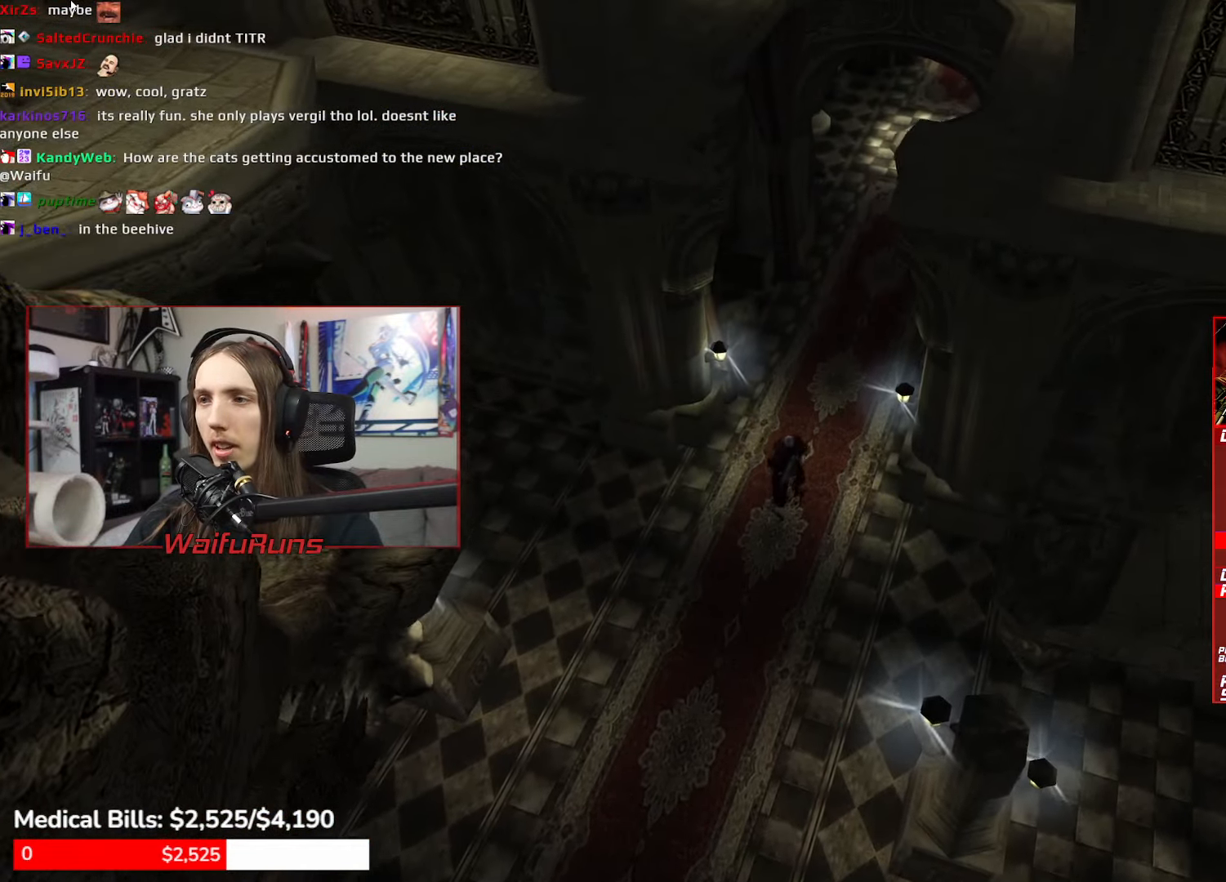
{"buttons": ["R1"], "left_stick": "center", "right_stick": "center", "events": [[34, "left_stick", "center"]]}
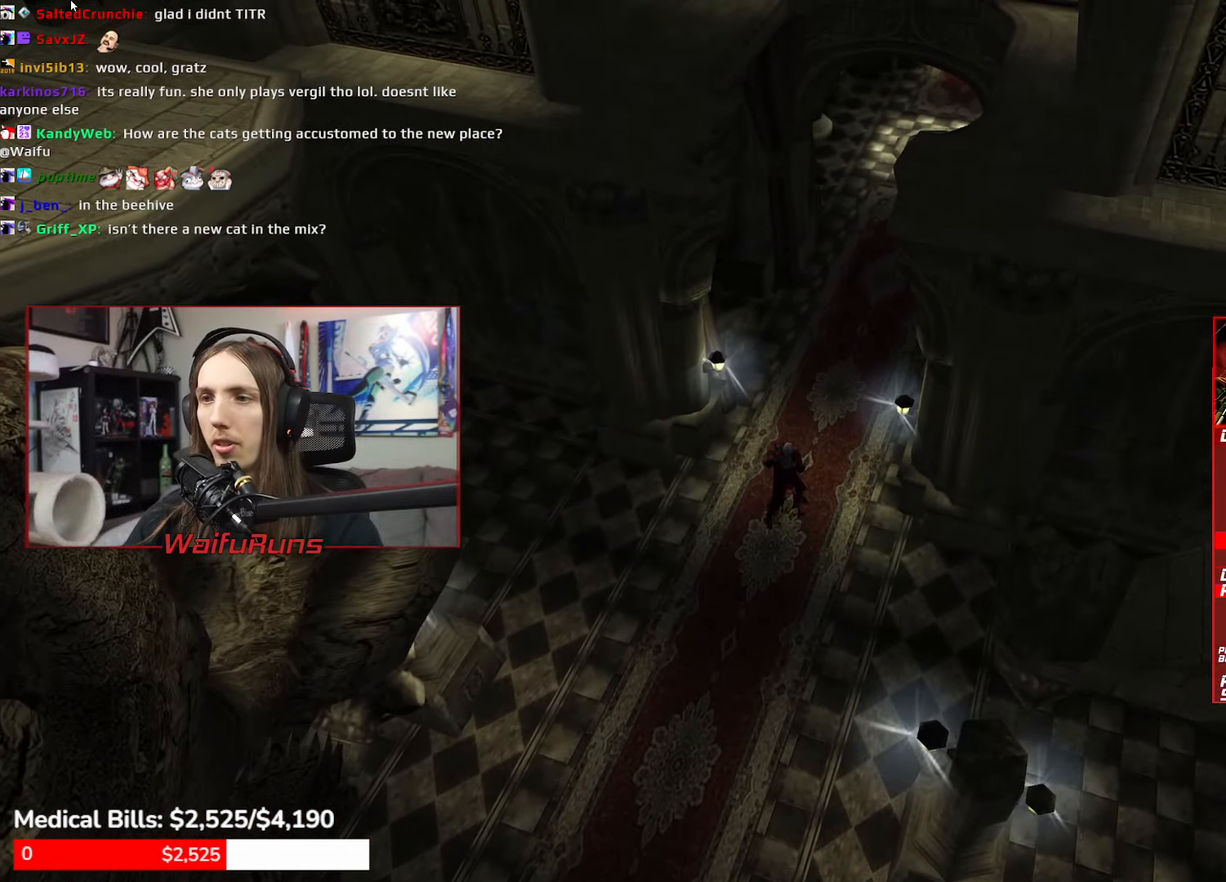
{"buttons": ["R1"], "left_stick": "center", "right_stick": "center"}
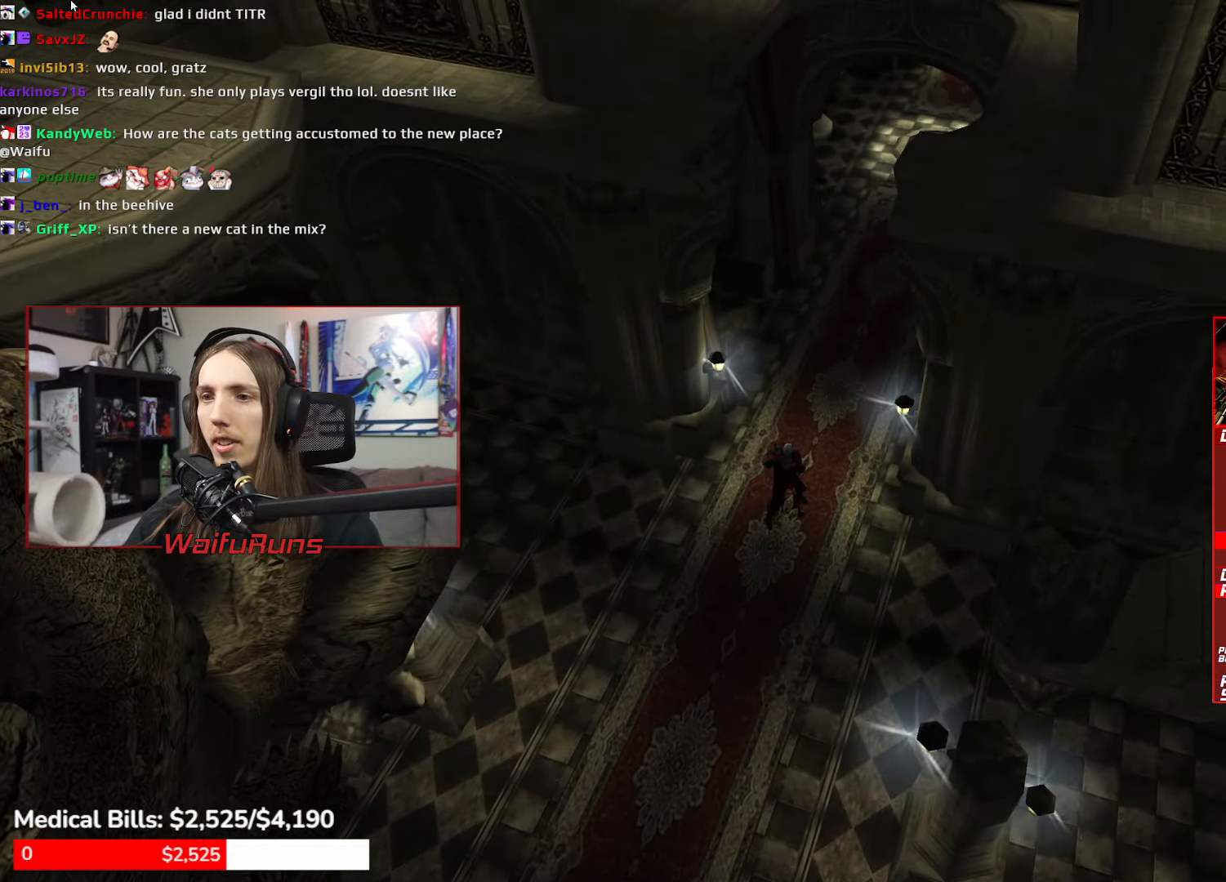
{"buttons": ["R1"], "left_stick": "center", "right_stick": "center"}
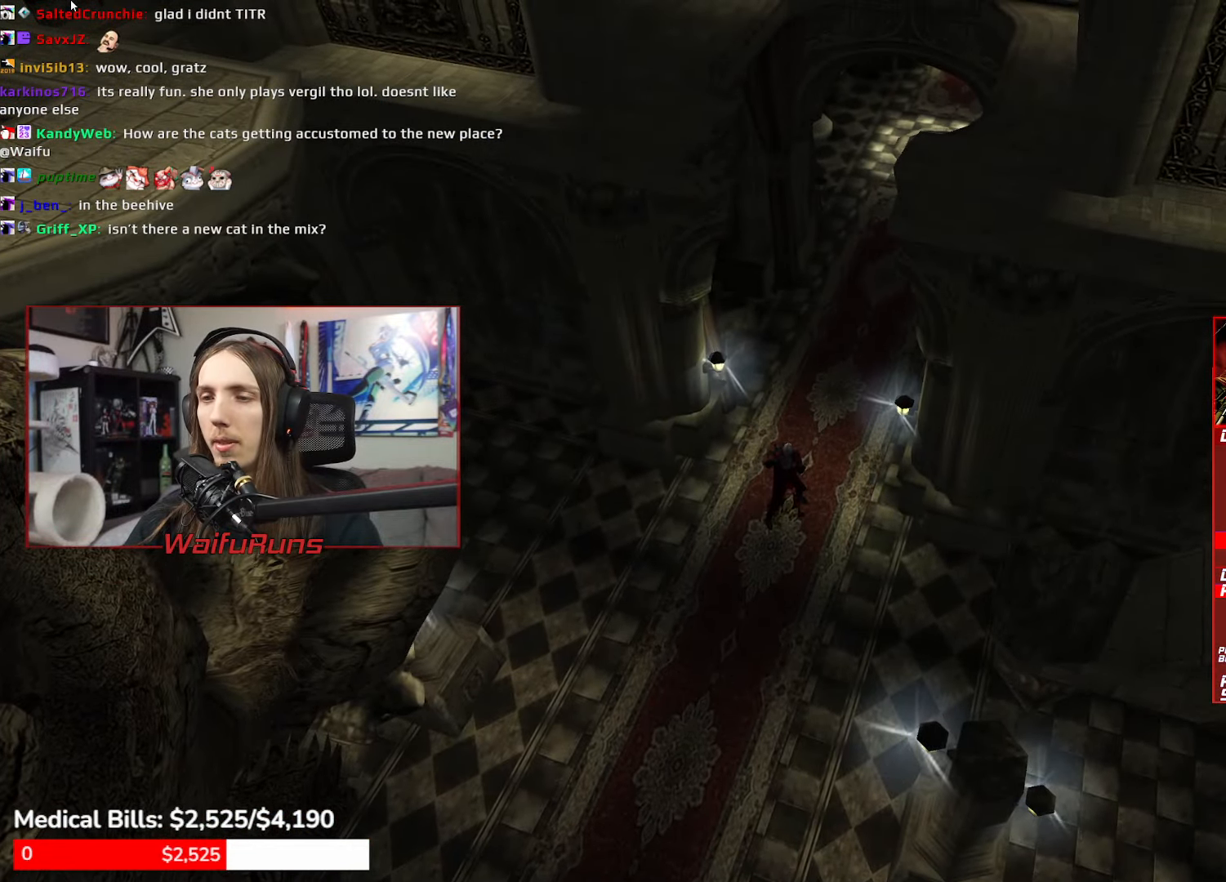
{"buttons": ["R1"], "left_stick": "center", "right_stick": "center"}
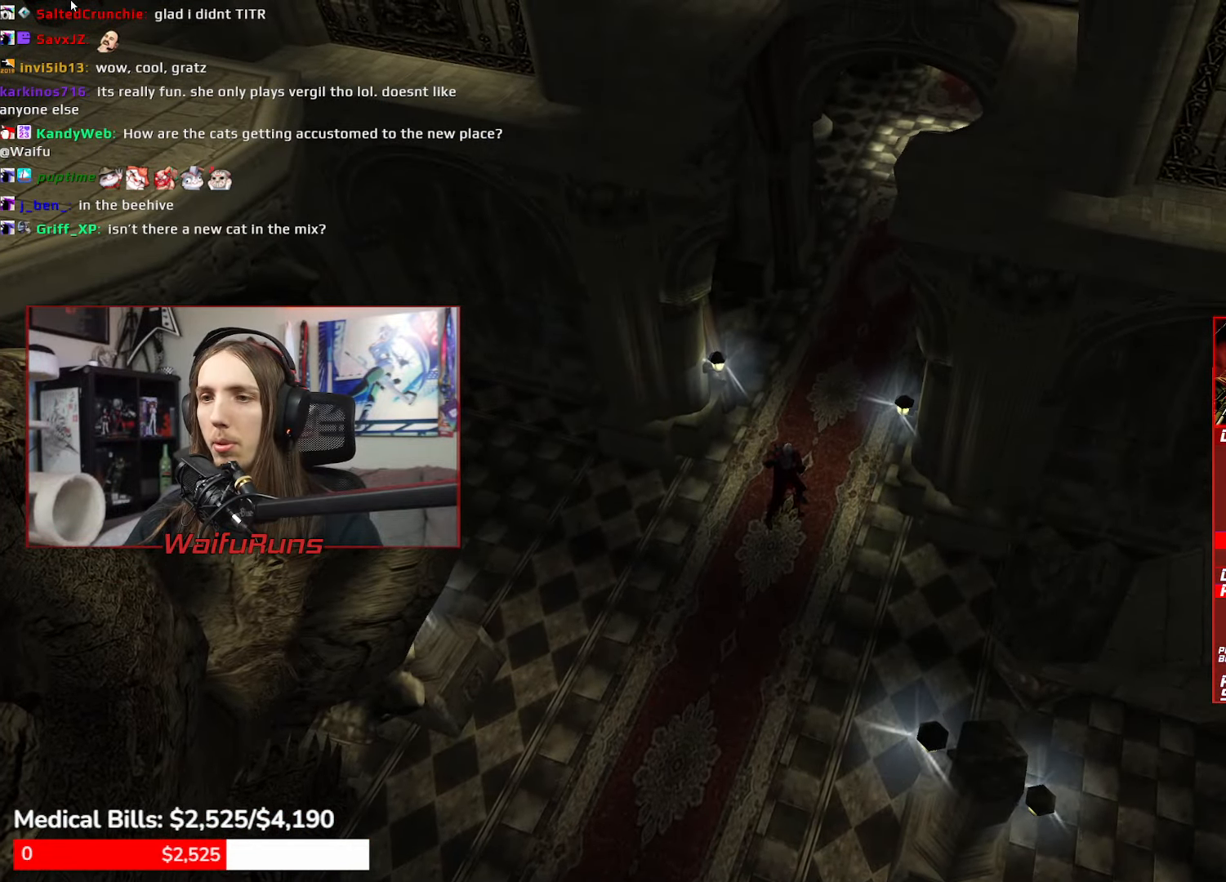
{"buttons": ["R1"], "left_stick": "center", "right_stick": "center"}
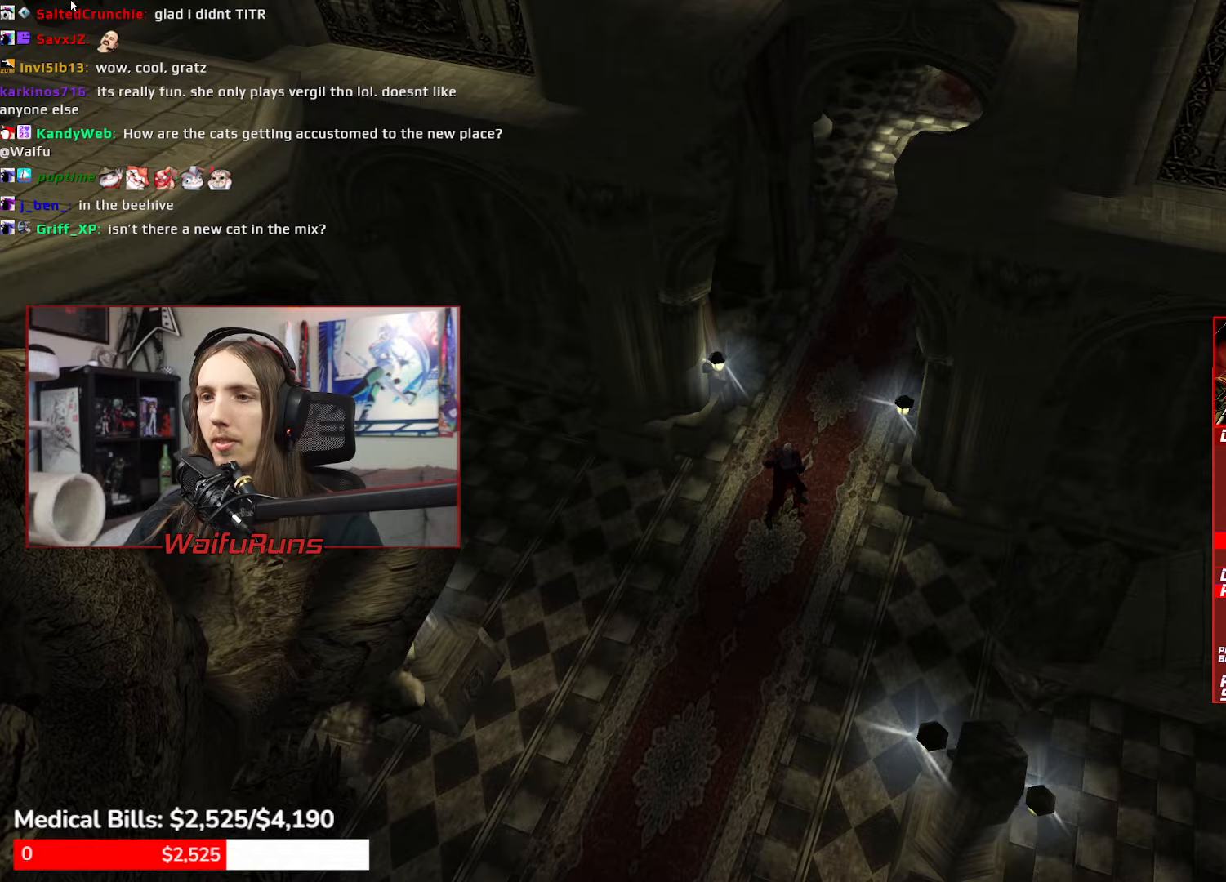
{"buttons": ["R1"], "left_stick": "center", "right_stick": "center"}
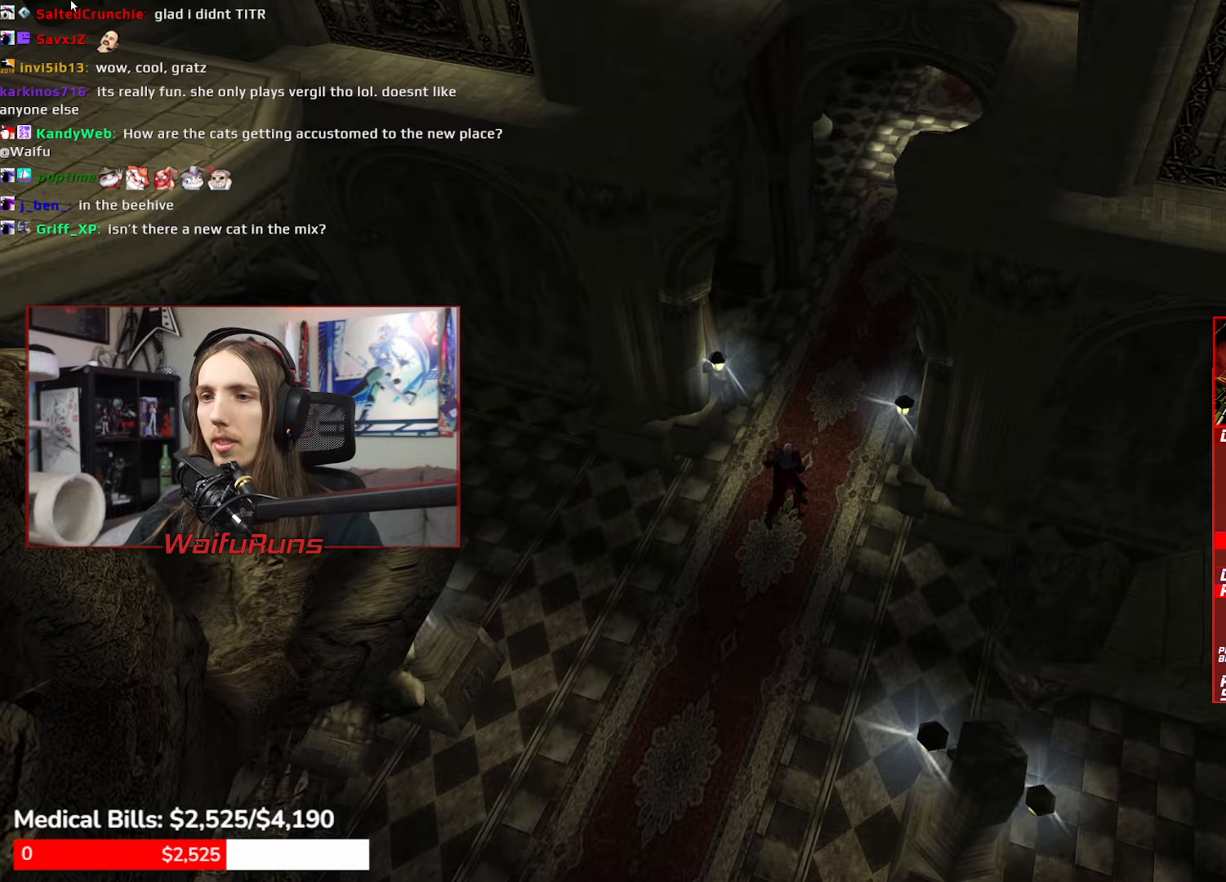
{"buttons": ["R1"], "left_stick": "center", "right_stick": "center"}
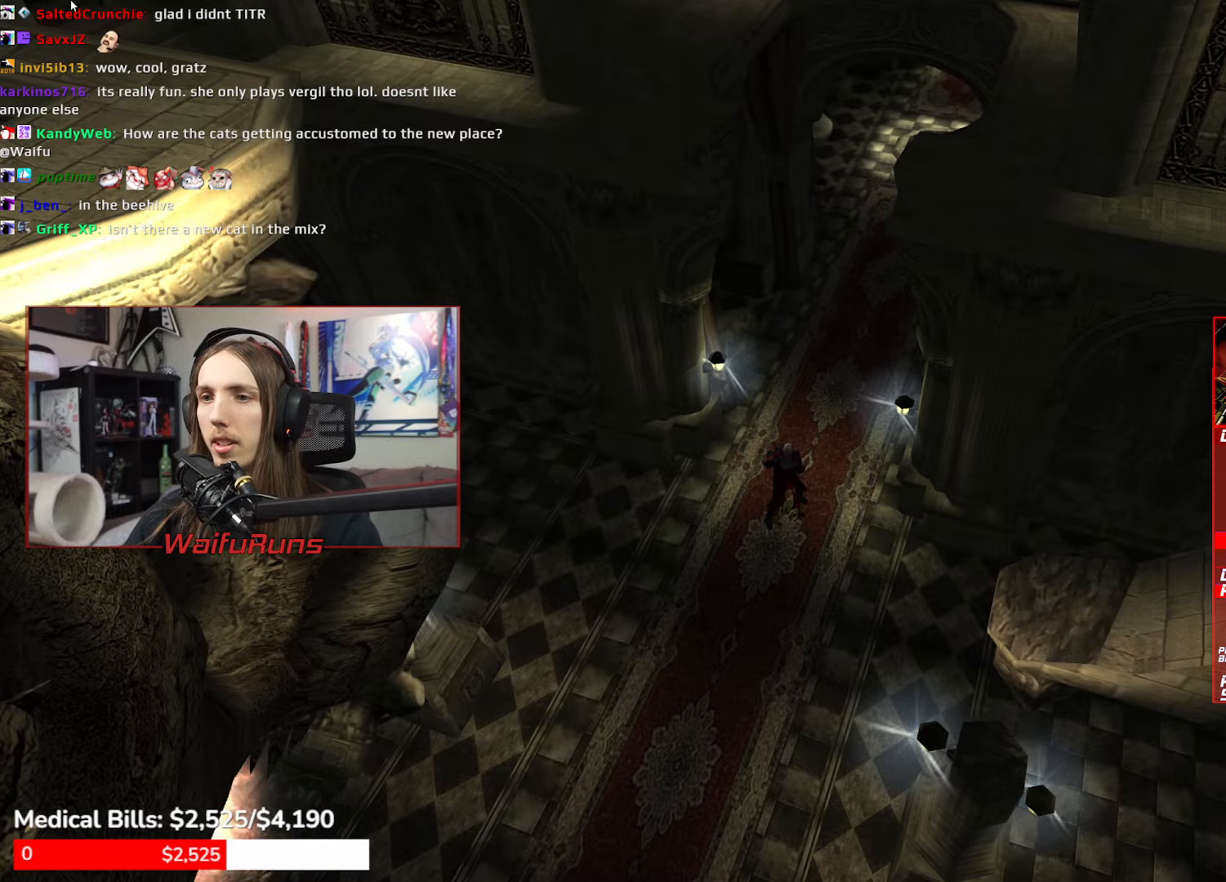
{"buttons": ["Y", "R1"], "left_stick": "up-right", "right_stick": "center", "events": [[250, "left_stick", "up-right"], [366, "Y", "down"]]}